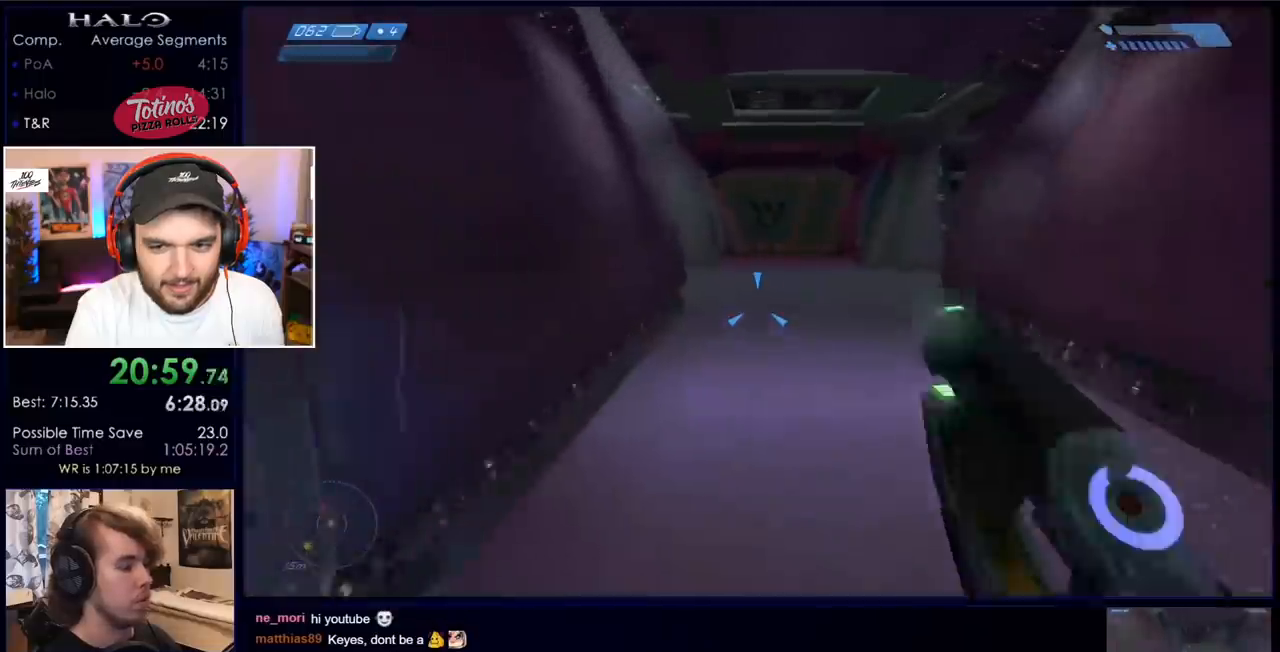
Gameplay with keyboard and mouse; each line is a JSON object with the keys and mouse buttons held at the frame after it. "events" lists presses ("down") and releases ("up") of "a", "c", "ctrl", "d", "down", "e", "f", "q", "r", "return", "s", "space", "up", "w", "x", "z", "mouse_left", "mouse_wheel", "mouse_right" and "mouse_mb4" between this image and that frame as [ms after this image, input, new state], when the widget could be followed in between. "mouse_left", "mouse_wheel", "mouse_right", "mouse_mb4" = the "left", "wheel", "right", "mb4" buttons of the "mouse" list. No other keys are recorded. "wheel" means that the mouse wheel is clicked or scrolled. Mouse movement is not recorded. Not read: mouse_mb5.
{"keys": ["w"], "mouse": ["left"], "events": [[167, "a", "down"], [250, "a", "up"], [450, "mouse_left", "down"]]}
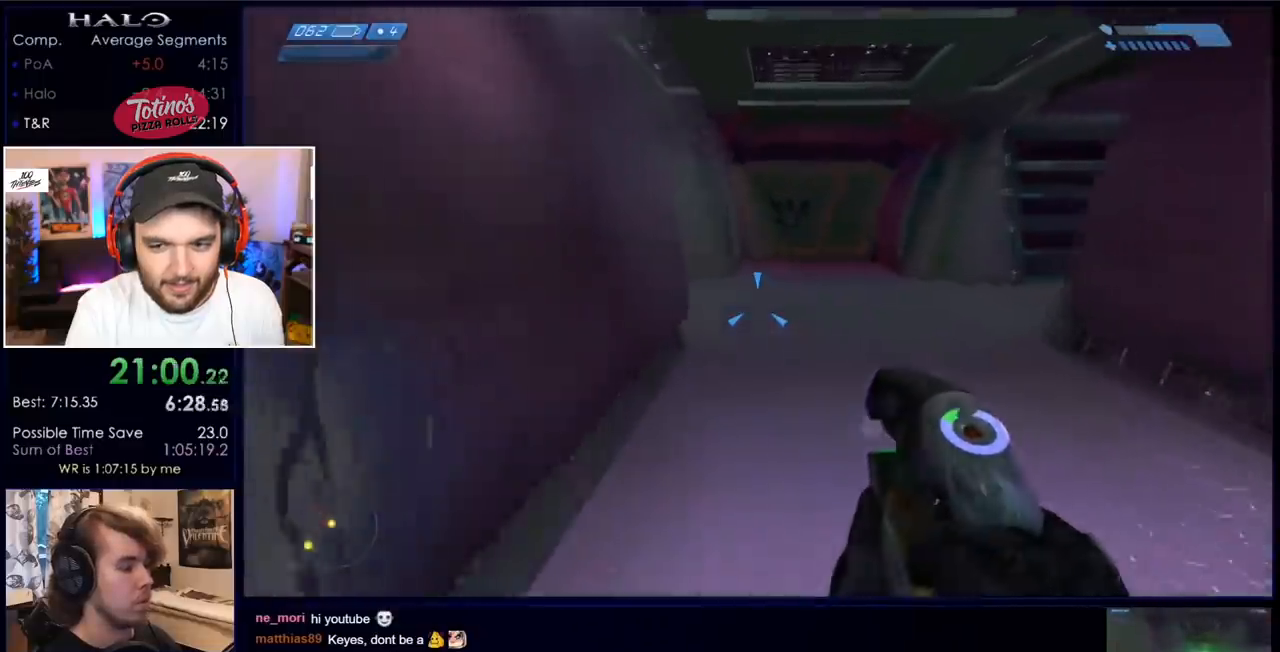
{"keys": ["w"], "mouse": ["left"], "events": []}
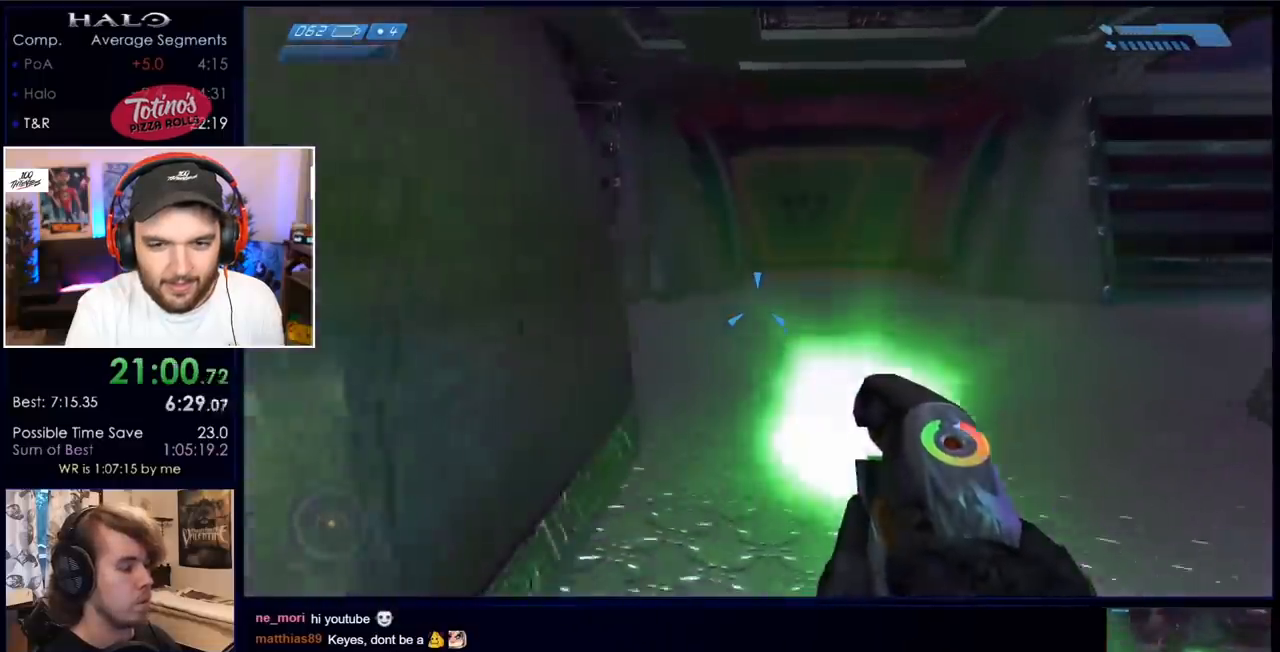
{"keys": ["d", "w"], "mouse": ["left"], "events": [[433, "d", "down"]]}
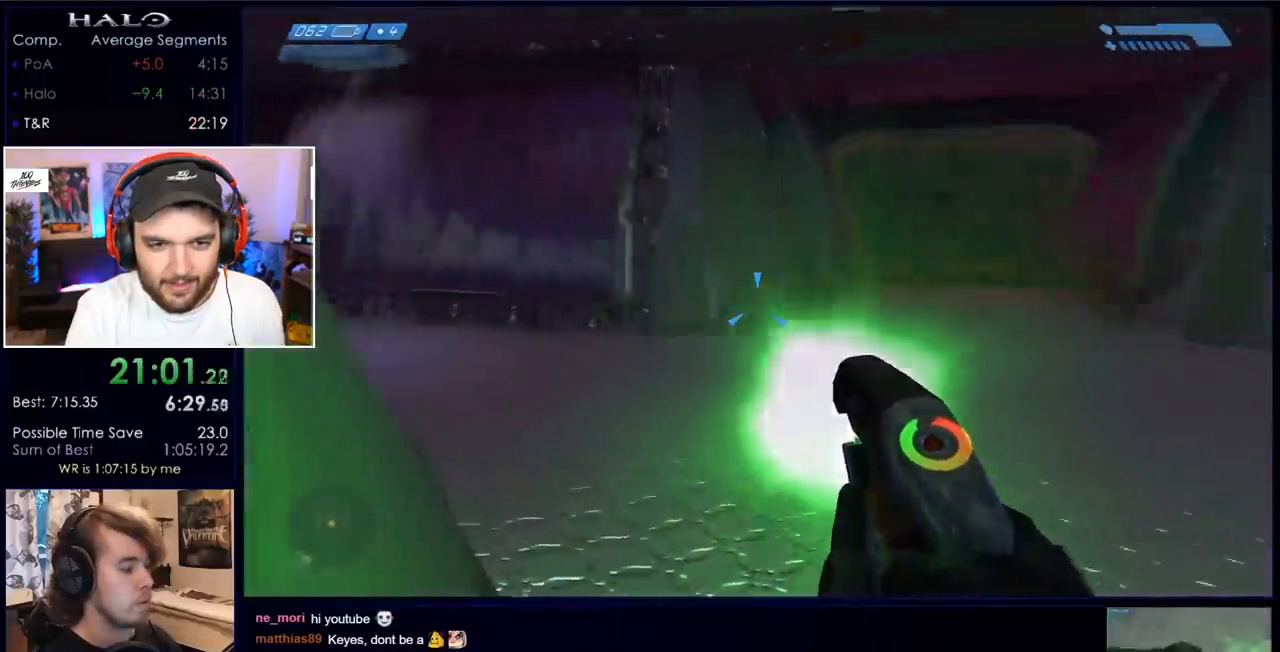
{"keys": ["d"], "mouse": [], "events": [[450, "w", "up"], [500, "mouse_left", "up"]]}
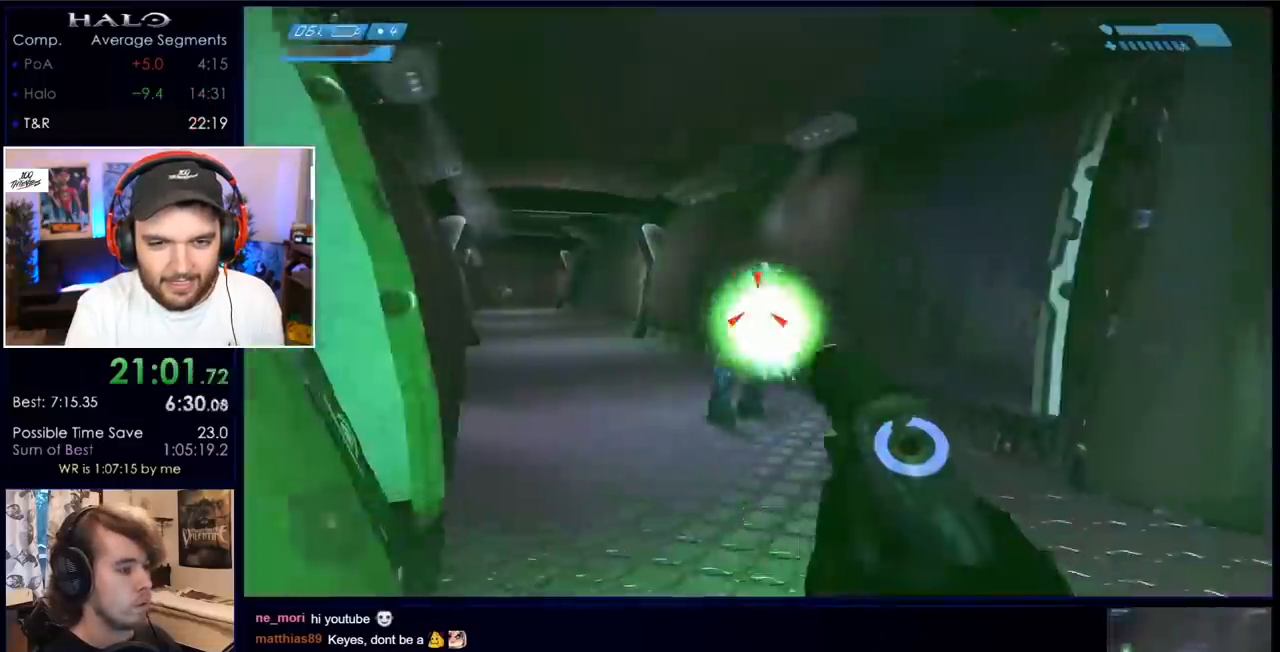
{"keys": ["d", "w"], "mouse": [], "events": [[83, "q", "down"], [133, "q", "up"], [267, "mouse_left", "down"], [417, "w", "down"], [500, "mouse_left", "up"]]}
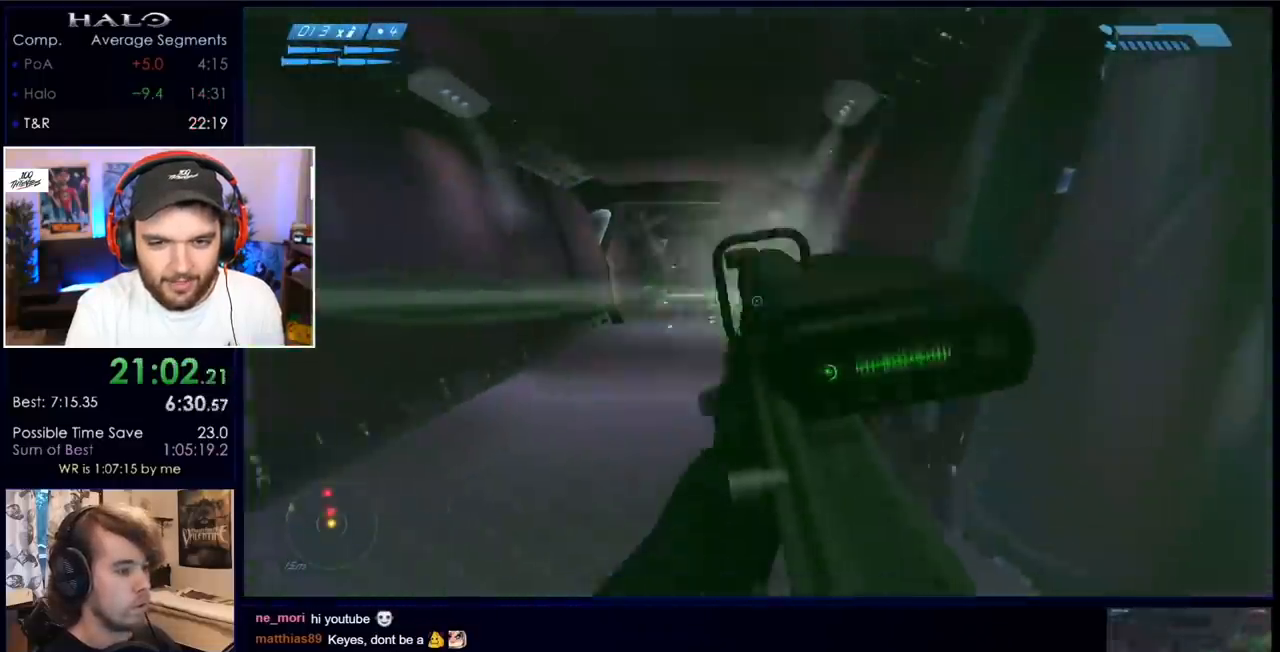
{"keys": ["w"], "mouse": ["left"], "events": [[50, "mouse_left", "down"], [100, "d", "up"], [250, "mouse_left", "up"], [433, "mouse_left", "down"]]}
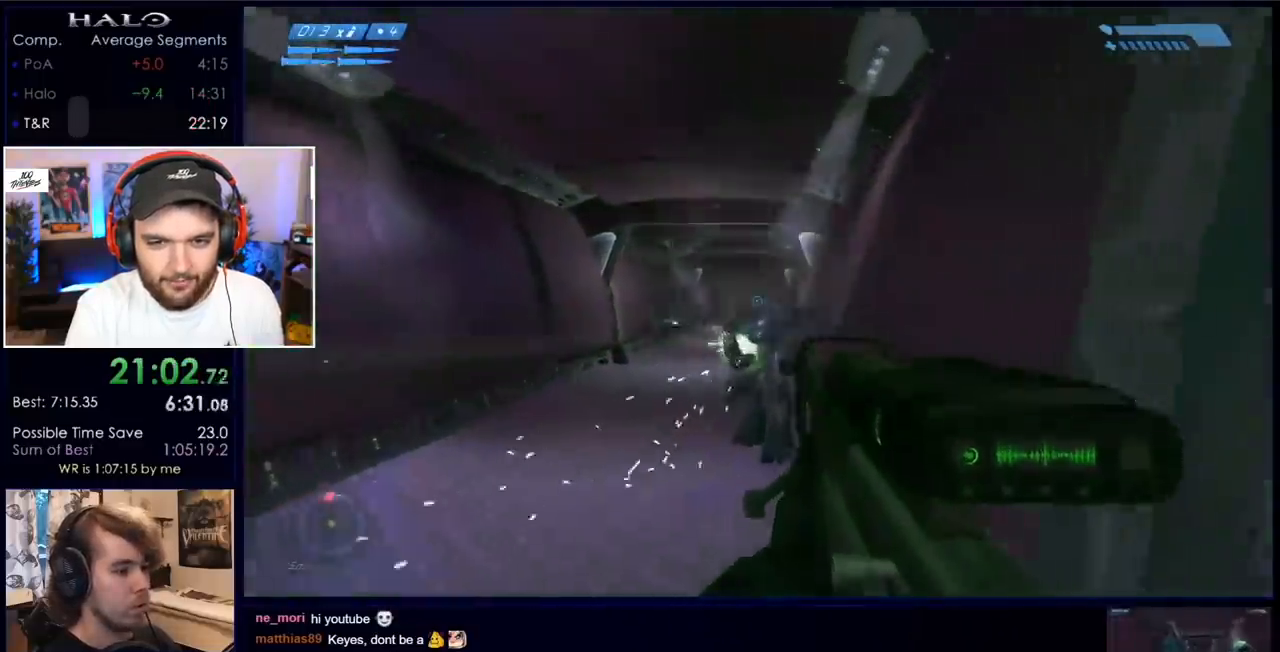
{"keys": ["w"], "mouse": [], "events": [[117, "mouse_left", "up"]]}
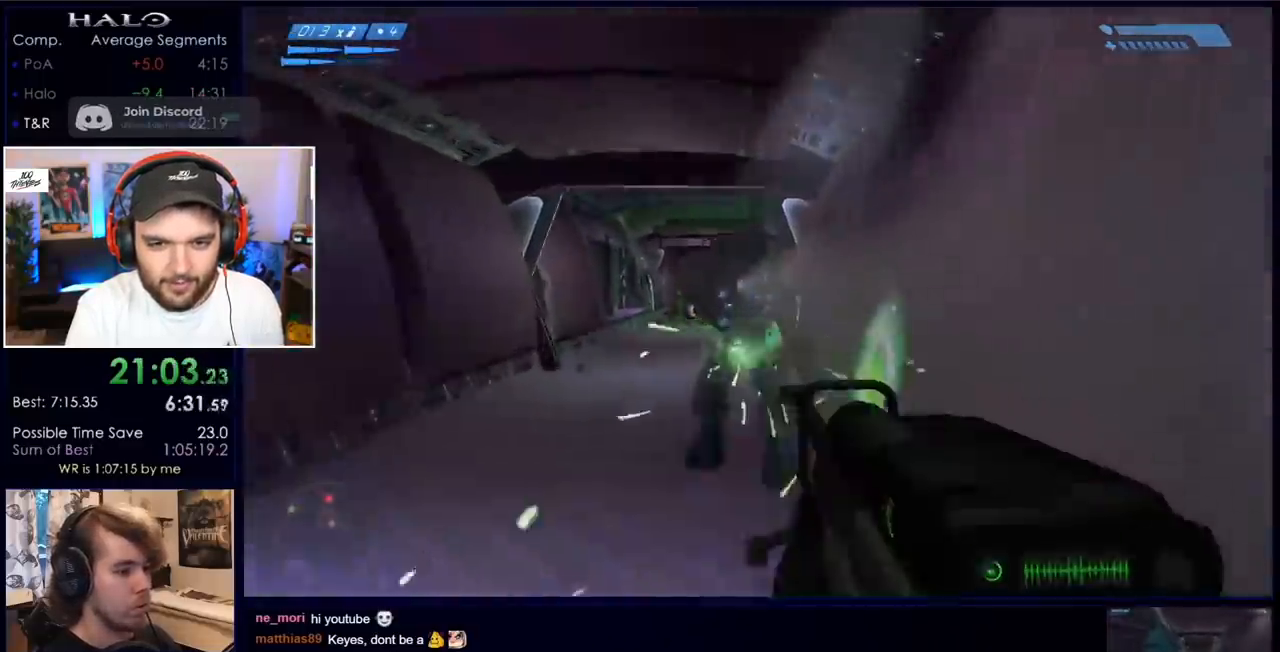
{"keys": ["a", "w"], "mouse": [], "events": [[33, "mouse_left", "down"], [83, "a", "down"], [183, "mouse_left", "up"]]}
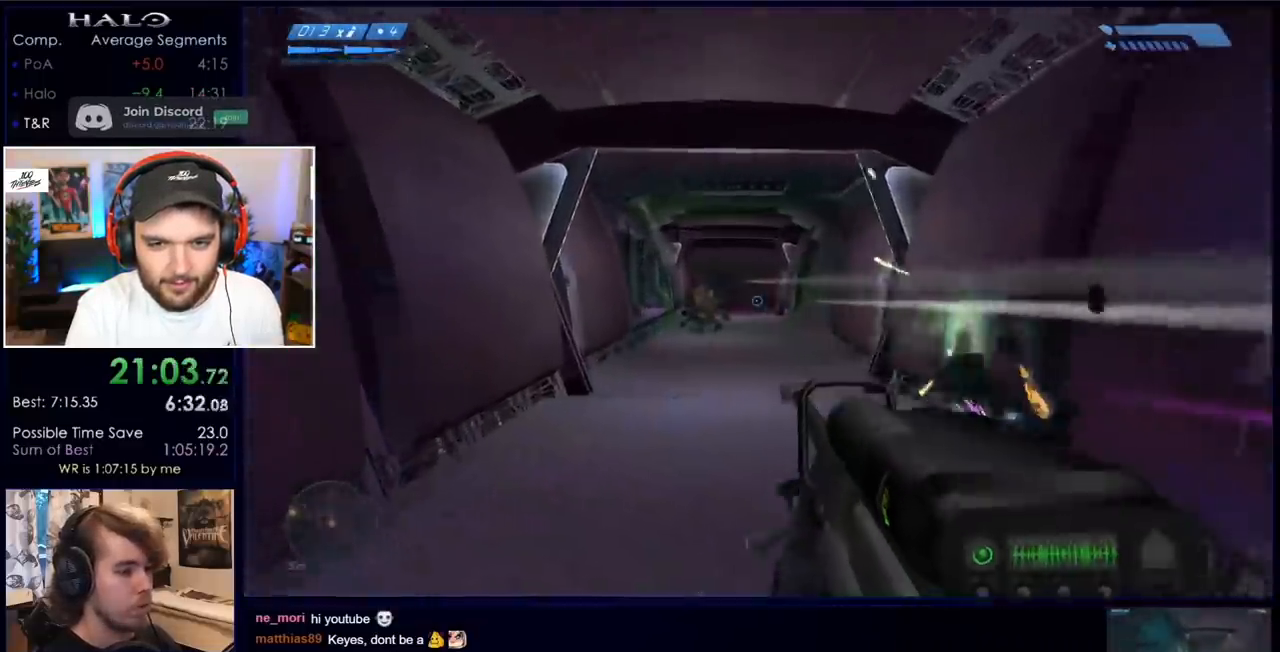
{"keys": ["w"], "mouse": [], "events": [[150, "mouse_left", "down"], [200, "a", "up"], [333, "mouse_left", "up"]]}
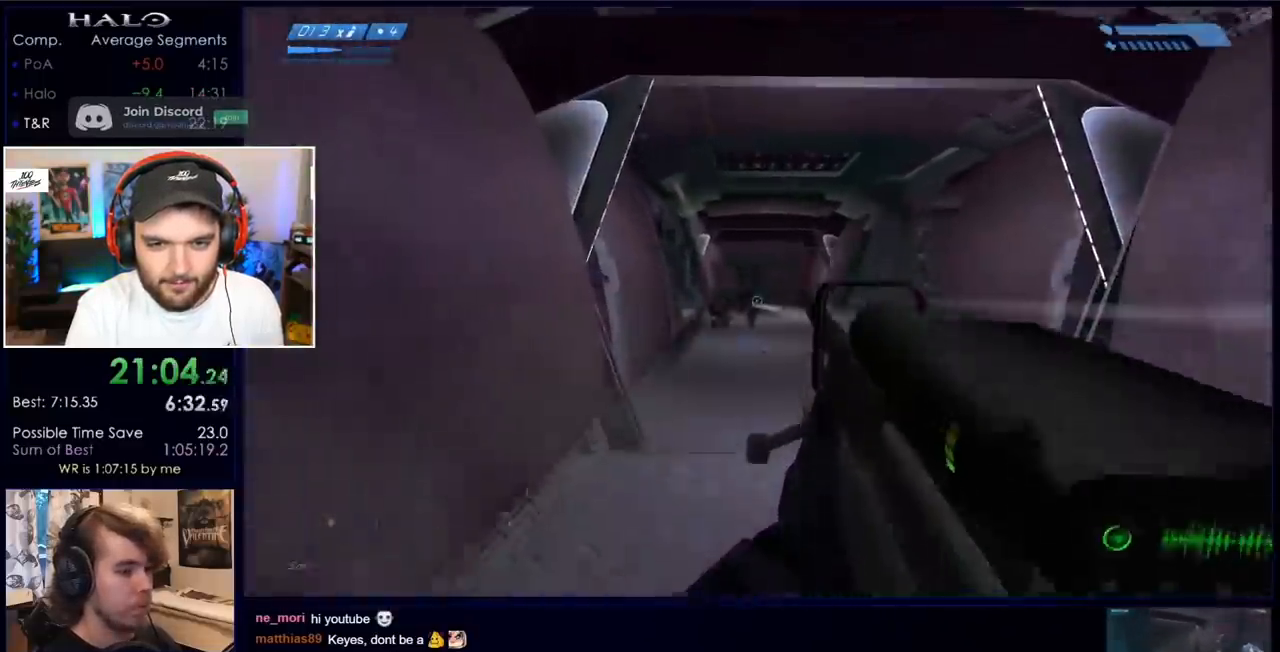
{"keys": ["q", "w"], "mouse": [], "events": [[117, "mouse_left", "down"], [250, "mouse_left", "up"], [250, "r", "down"], [300, "r", "up"], [400, "r", "down"], [450, "q", "down"], [483, "r", "up"]]}
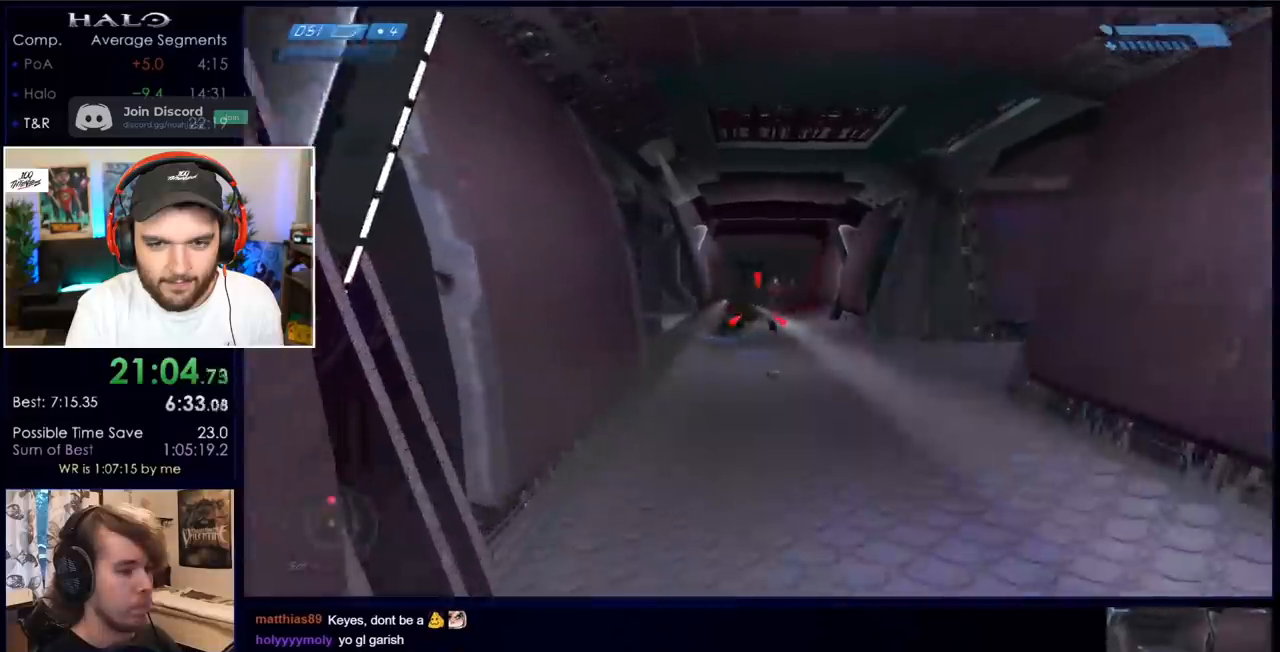
{"keys": ["w"], "mouse": [], "events": [[33, "q", "up"], [83, "mouse_left", "down"], [183, "mouse_left", "up"], [233, "mouse_left", "down"], [317, "mouse_left", "up"], [417, "mouse_left", "down"], [467, "mouse_left", "up"]]}
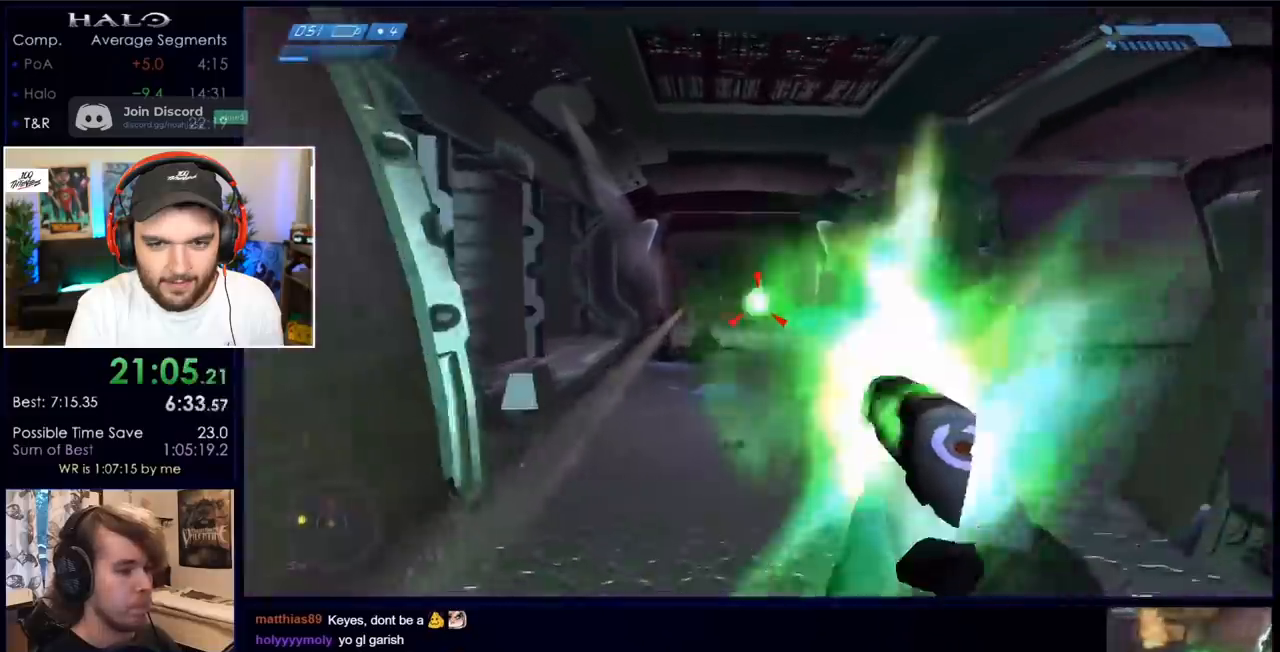
{"keys": ["w"], "mouse": [], "events": [[50, "mouse_left", "down"], [150, "mouse_left", "up"], [233, "a", "down"], [233, "mouse_left", "down"], [283, "mouse_left", "up"], [383, "a", "up"], [383, "mouse_left", "down"], [433, "mouse_left", "up"]]}
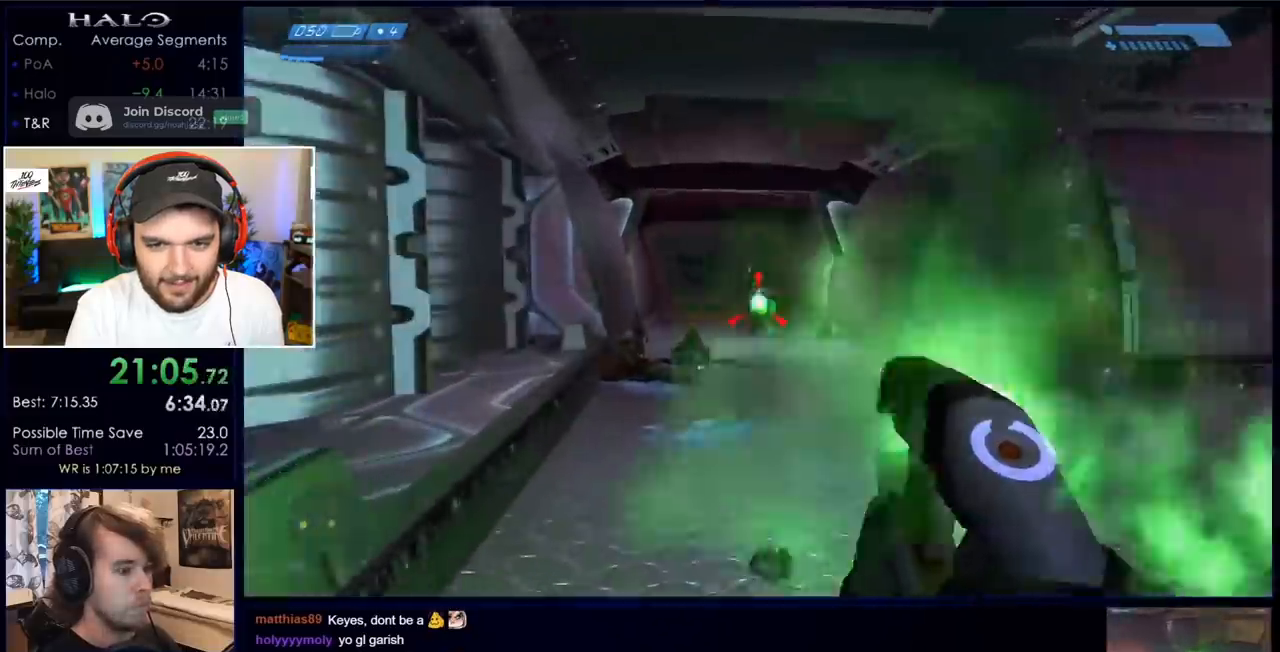
{"keys": ["d", "w", "x"], "mouse": [], "events": [[17, "mouse_left", "down"], [67, "mouse_left", "up"], [417, "x", "down"], [500, "d", "down"]]}
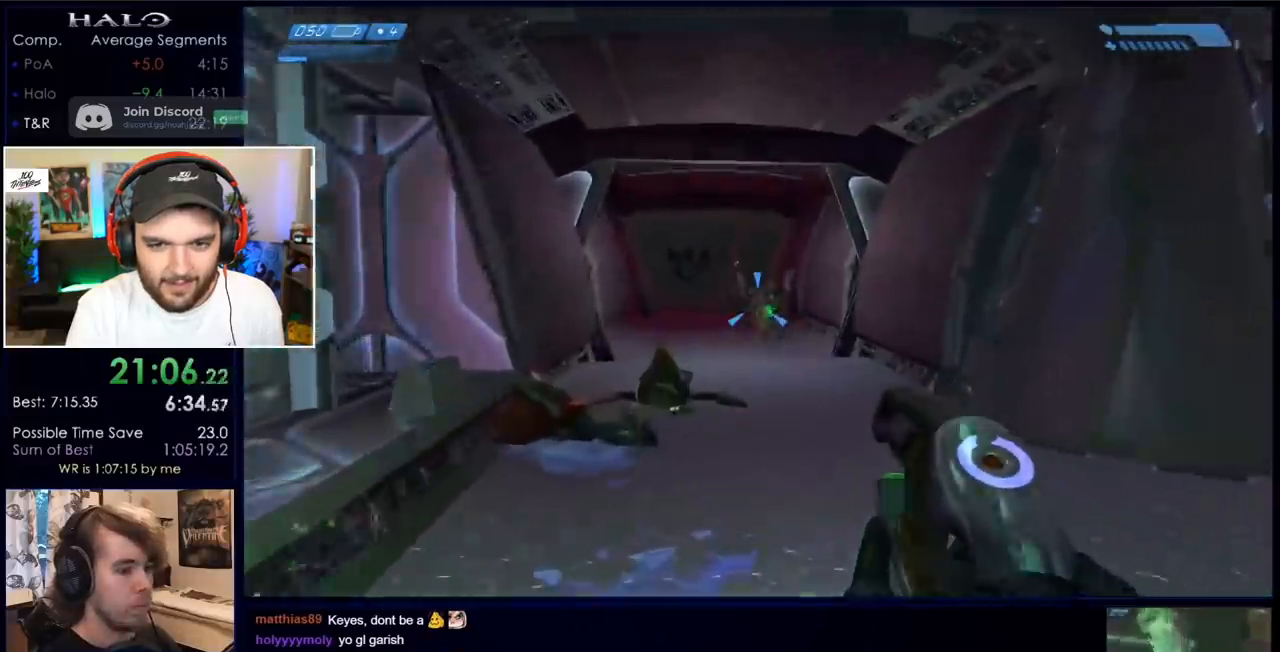
{"keys": ["a", "w"], "mouse": ["left"], "events": [[100, "x", "up"], [200, "d", "up"], [383, "mouse_left", "down"], [433, "a", "down"]]}
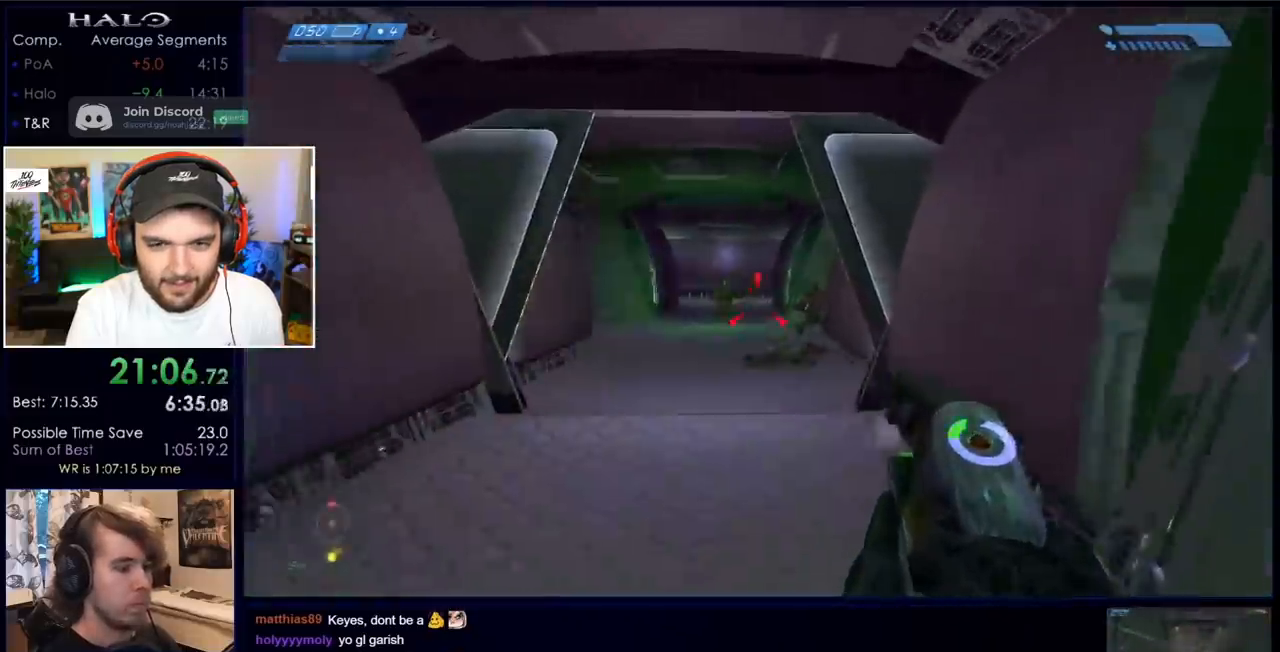
{"keys": ["w"], "mouse": [], "events": [[17, "mouse_left", "up"], [117, "mouse_left", "down"], [167, "mouse_left", "up"], [250, "mouse_left", "down"], [350, "a", "up"], [350, "mouse_left", "up"], [400, "mouse_left", "down"], [483, "mouse_left", "up"]]}
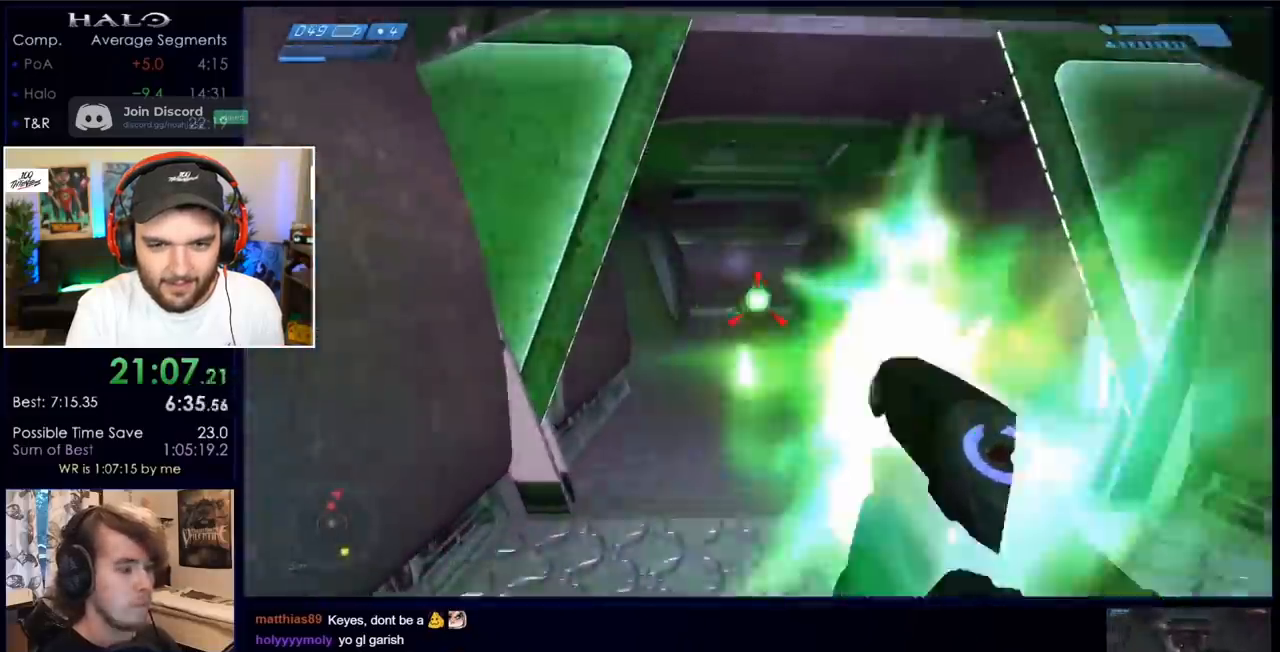
{"keys": ["w"], "mouse": [], "events": [[83, "mouse_left", "down"], [117, "a", "down"], [117, "mouse_left", "up"], [217, "mouse_left", "down"], [250, "a", "up"], [300, "mouse_left", "up"], [400, "mouse_left", "down"], [450, "mouse_left", "up"]]}
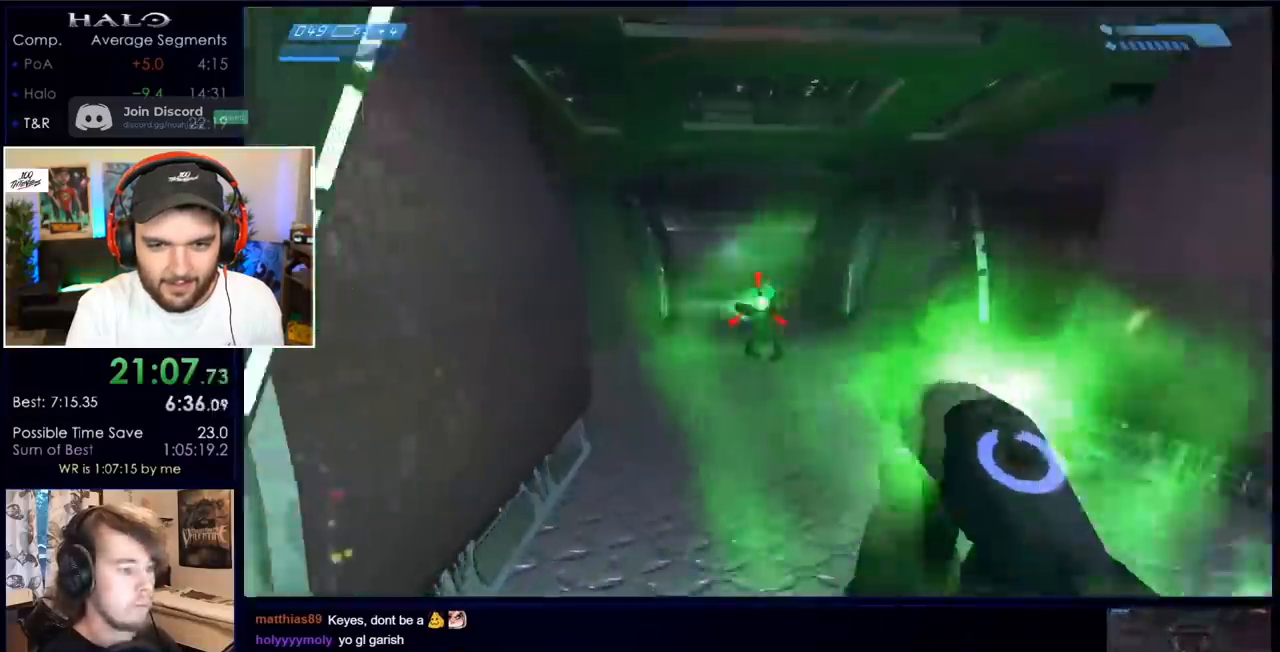
{"keys": ["a", "w"], "mouse": [], "events": [[33, "mouse_left", "down"], [133, "mouse_left", "up"], [217, "mouse_left", "down"], [317, "a", "down"], [317, "mouse_left", "up"], [417, "mouse_left", "down"], [500, "mouse_left", "up"]]}
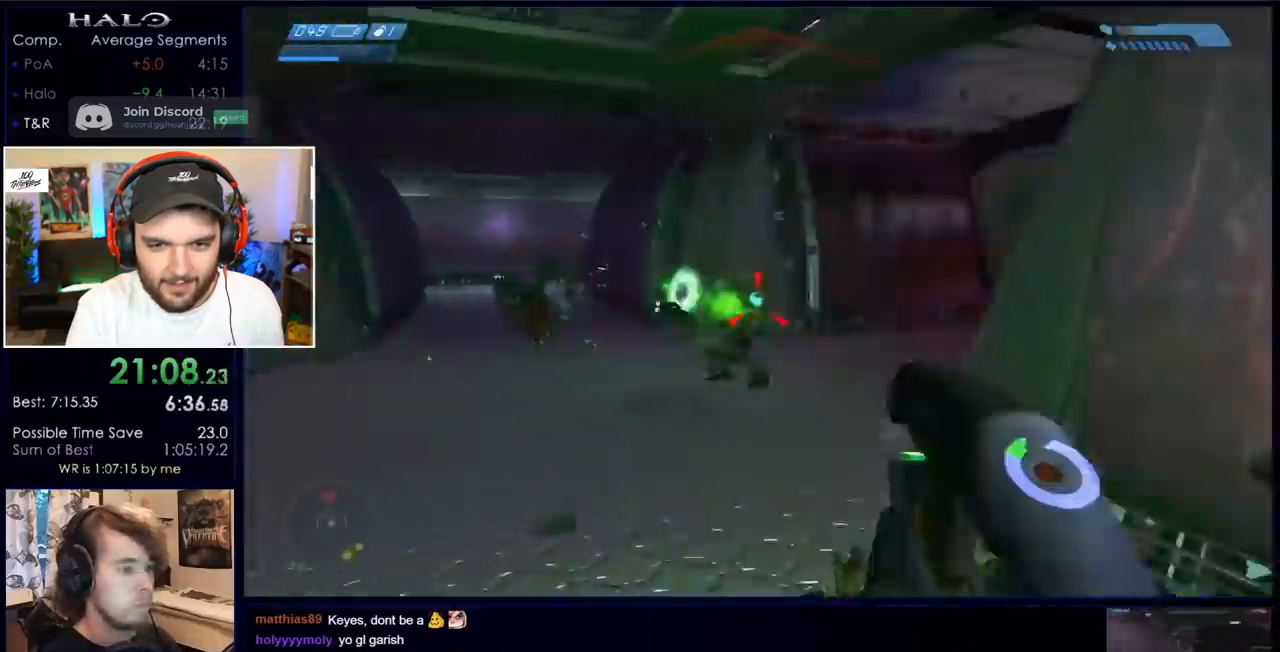
{"keys": ["a"], "mouse": ["left"], "events": [[100, "mouse_left", "down"], [200, "mouse_left", "up"], [283, "mouse_left", "down"], [383, "mouse_left", "up"], [467, "mouse_left", "down"], [467, "w", "up"]]}
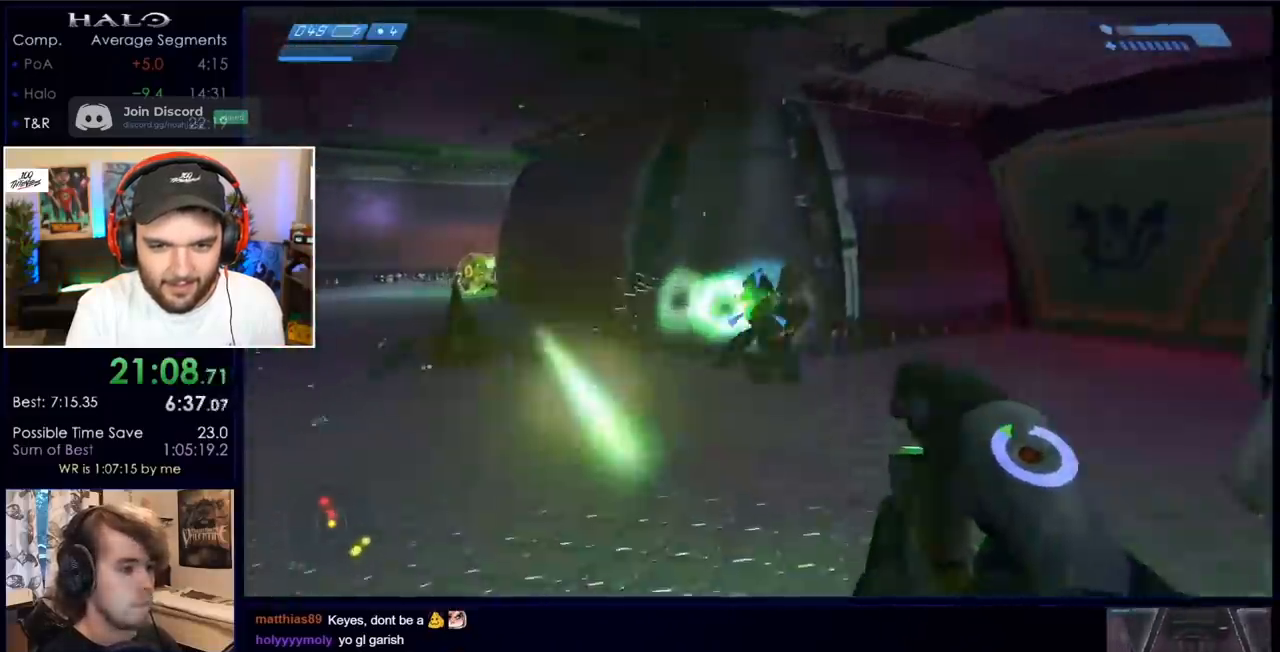
{"keys": ["w"], "mouse": ["right"], "events": [[67, "mouse_left", "up"], [217, "mouse_left", "down"], [217, "w", "down"], [300, "mouse_left", "up"], [400, "a", "up"], [450, "mouse_right", "down"]]}
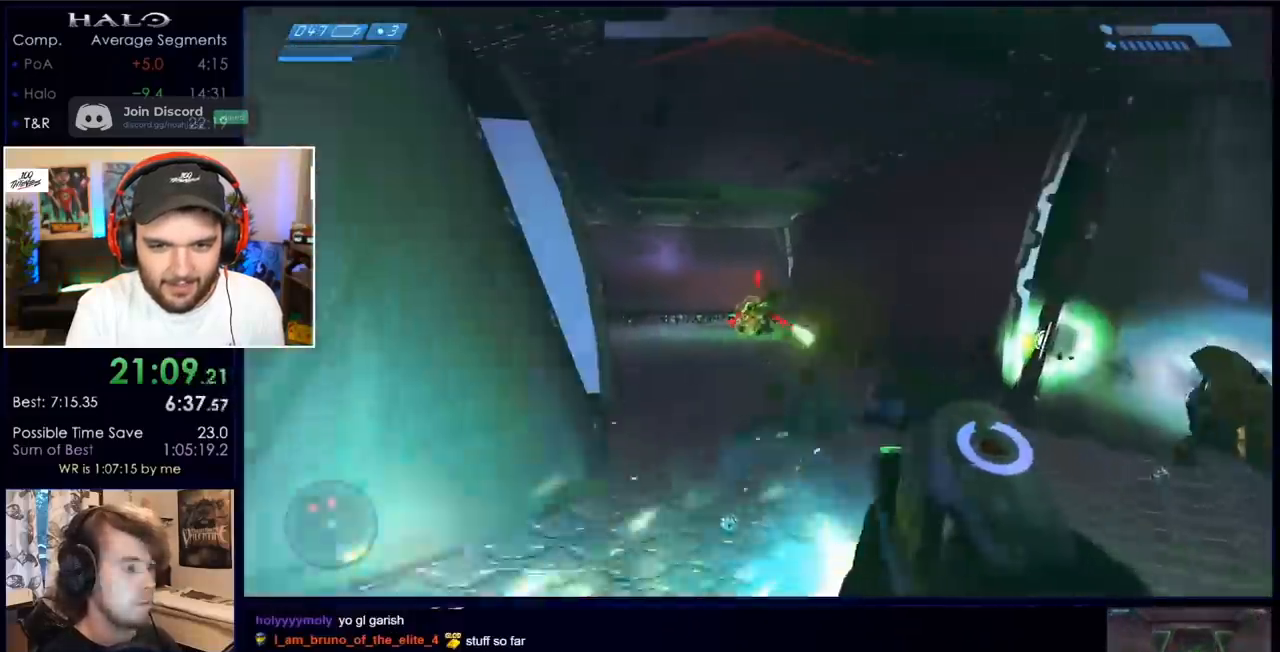
{"keys": ["d"], "mouse": [], "events": [[83, "mouse_right", "up"], [133, "d", "down"], [183, "mouse_right", "down"], [217, "mouse_right", "up"], [500, "w", "up"]]}
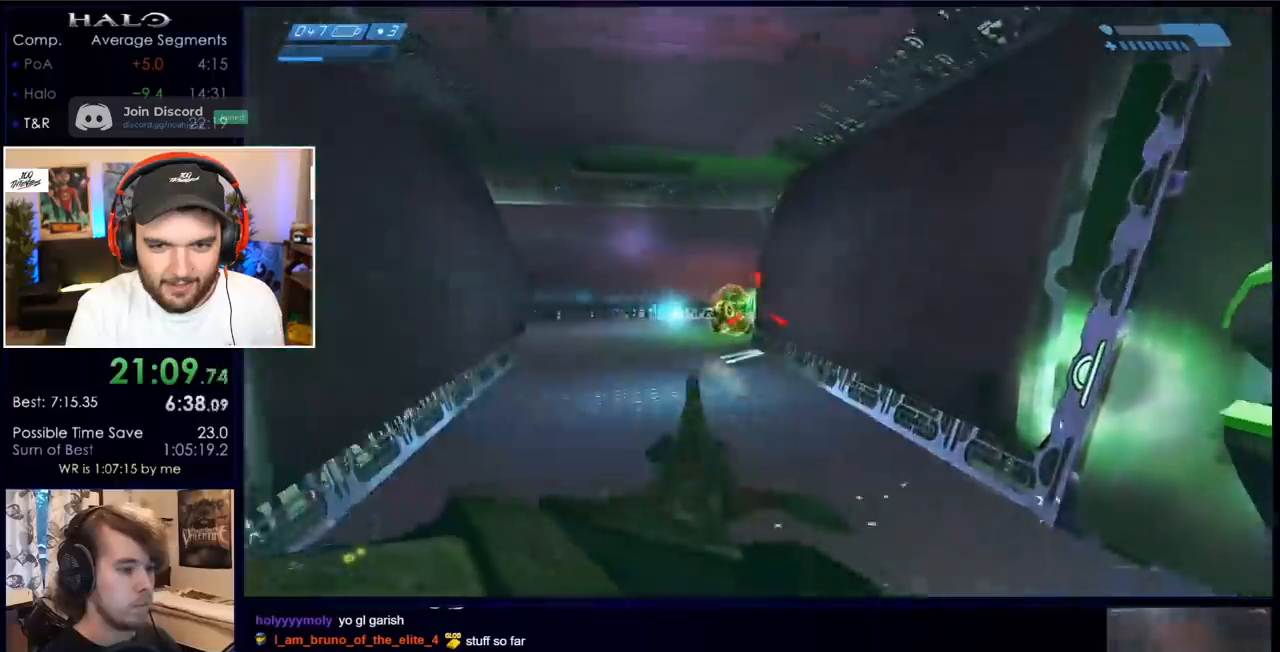
{"keys": ["d", "w"], "mouse": [], "events": [[50, "mouse_left", "down"], [200, "mouse_left", "up"], [283, "mouse_left", "down"], [383, "mouse_left", "up"], [433, "w", "down"]]}
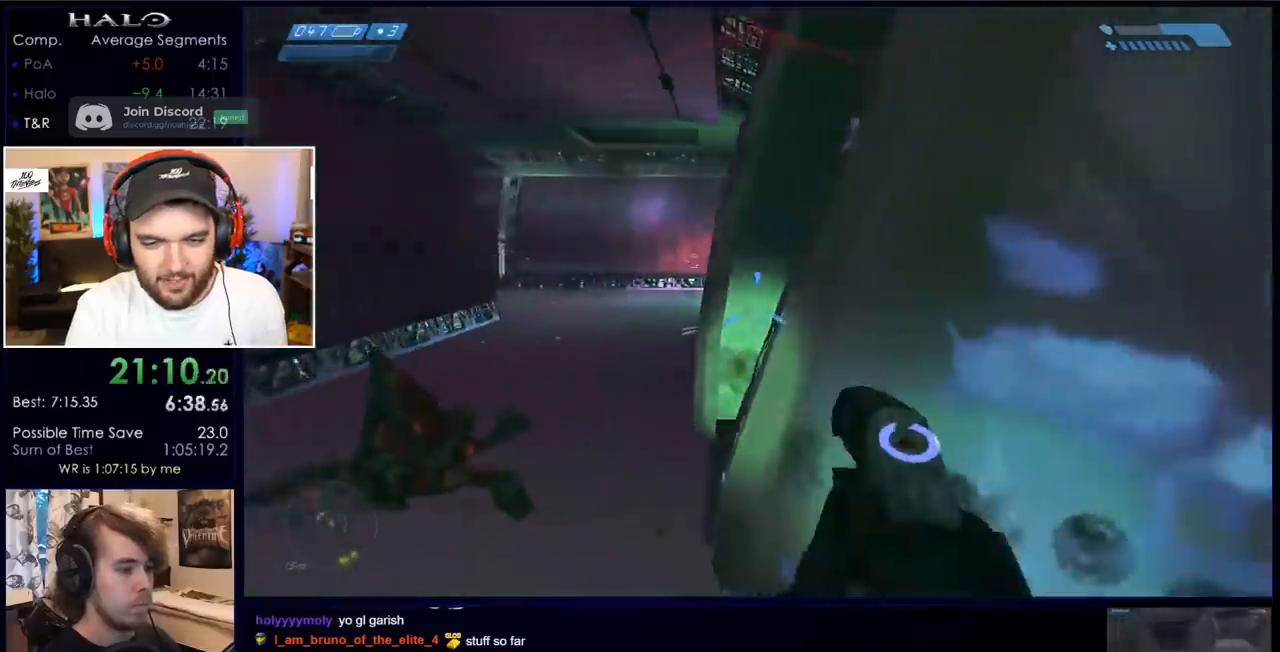
{"keys": ["a"], "mouse": [], "events": [[17, "a", "down"], [17, "x", "down"], [67, "d", "up"], [167, "w", "up"], [167, "x", "up"], [400, "mouse_left", "down"], [483, "mouse_left", "up"]]}
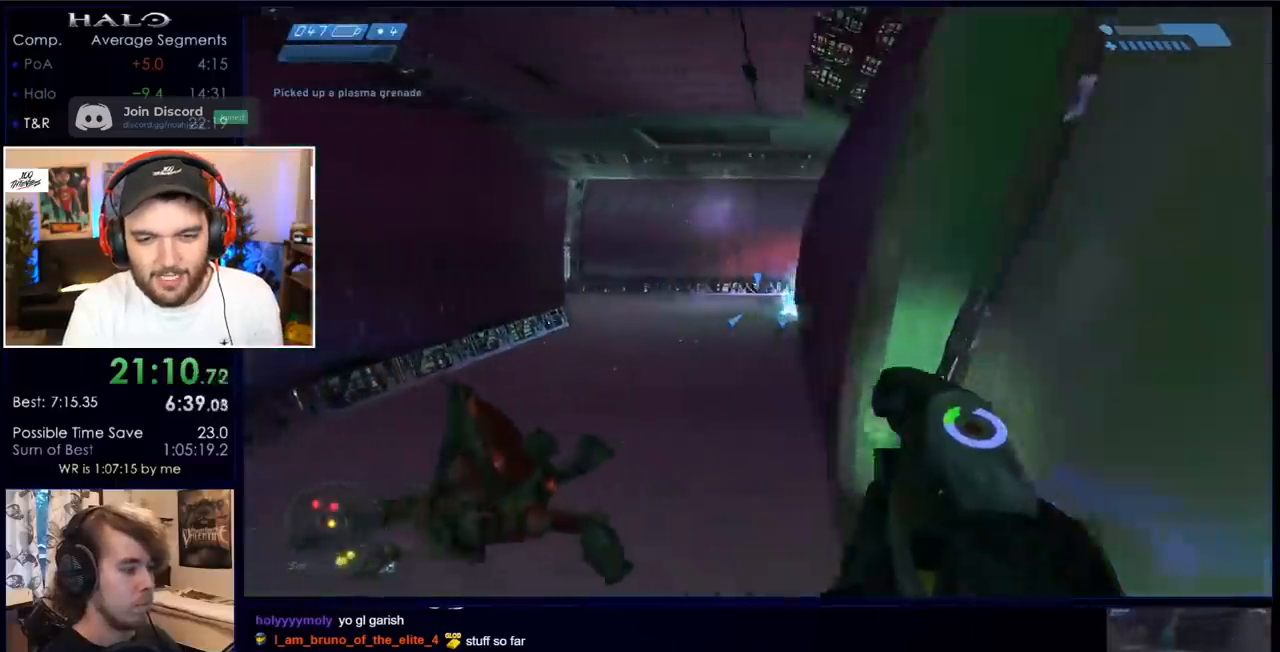
{"keys": ["a", "w"], "mouse": [], "events": [[83, "mouse_left", "down"], [133, "mouse_left", "up"], [183, "a", "up"], [233, "d", "down"], [267, "w", "down"], [367, "d", "up"], [417, "a", "down"]]}
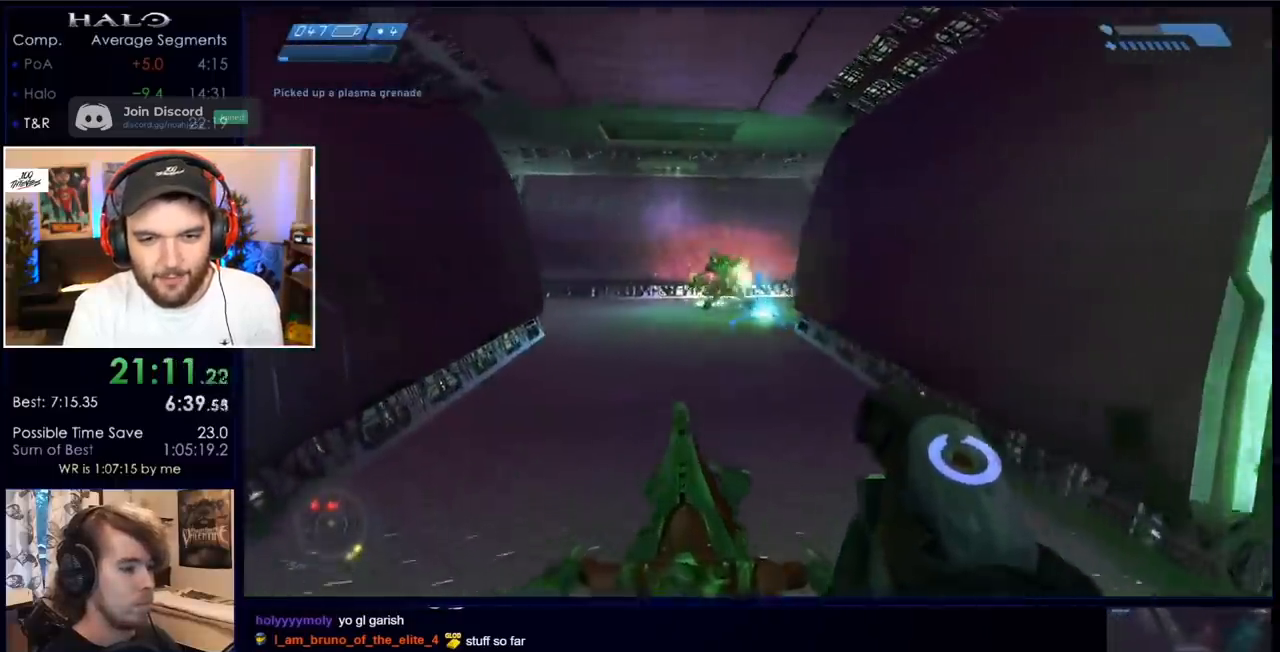
{"keys": ["a", "w", "x"], "mouse": [], "events": [[150, "a", "up"], [200, "d", "down"], [250, "mouse_left", "down"], [333, "x", "down"], [383, "mouse_left", "up"], [483, "a", "down"], [483, "d", "up"]]}
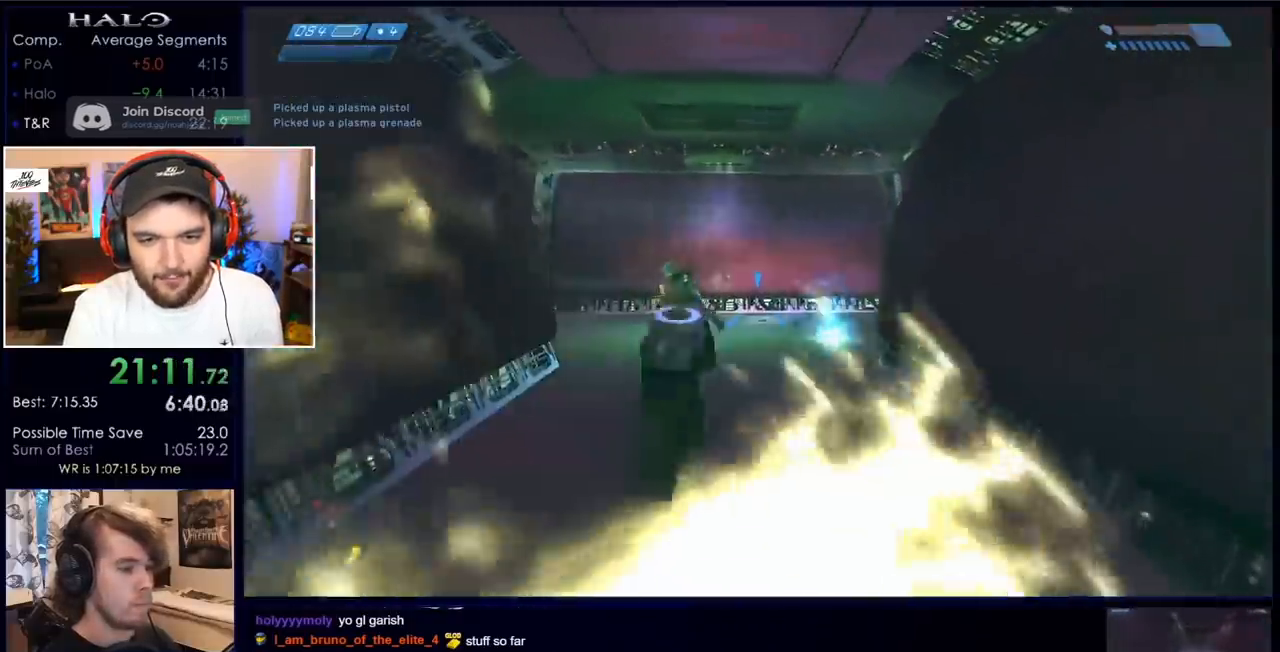
{"keys": ["a", "w"], "mouse": [], "events": [[17, "x", "up"], [300, "mouse_left", "down"], [450, "mouse_left", "up"]]}
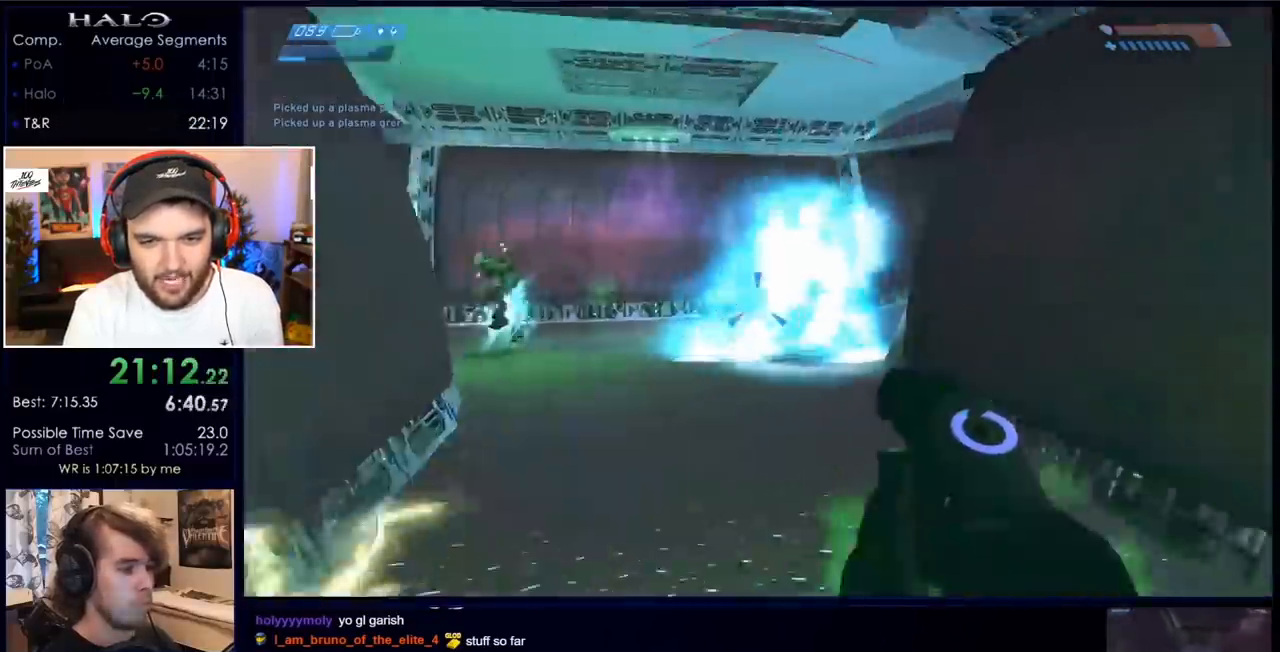
{"keys": ["a", "w"], "mouse": ["left"], "events": [[467, "mouse_left", "down"]]}
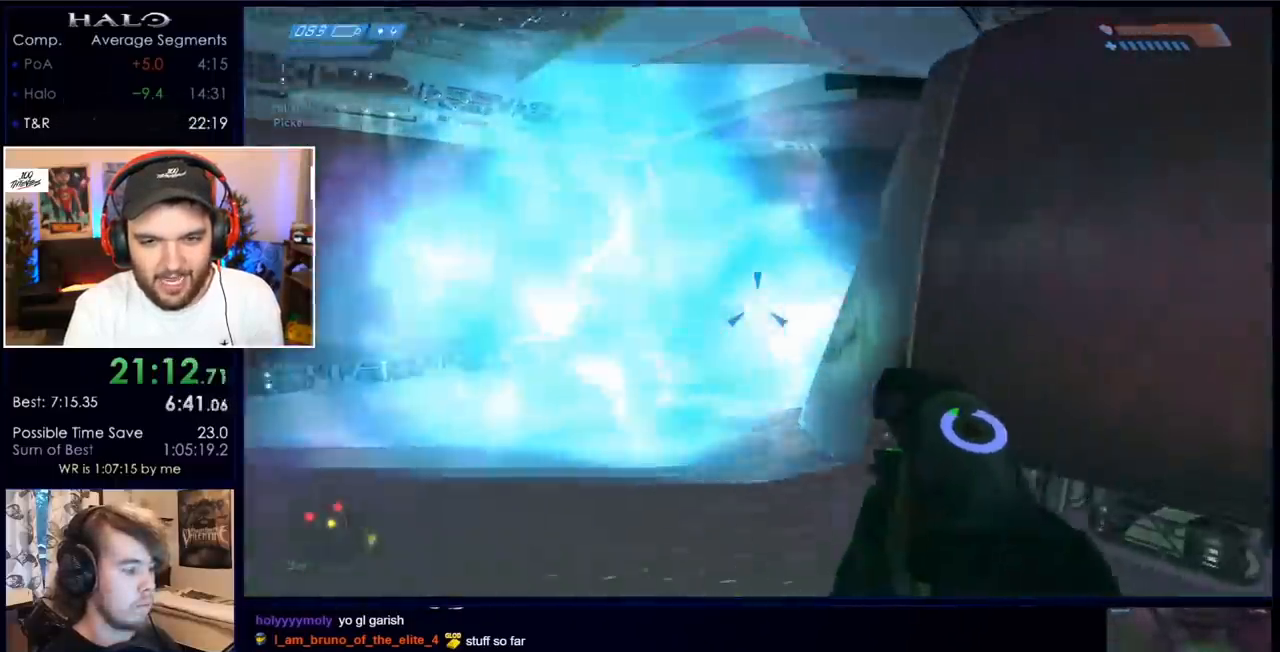
{"keys": ["a"], "mouse": [], "events": [[100, "mouse_left", "up"], [200, "mouse_left", "down"], [283, "mouse_left", "up"], [383, "mouse_left", "down"], [433, "mouse_left", "up"], [433, "w", "up"]]}
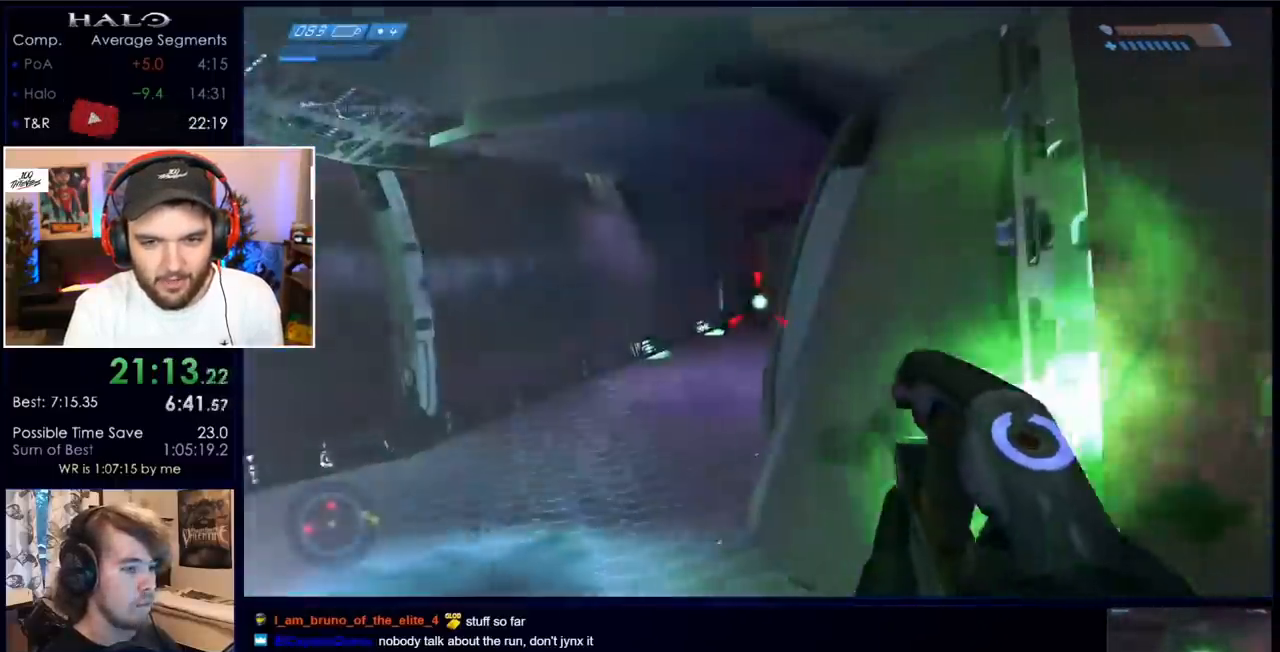
{"keys": [], "mouse": ["left"], "events": [[17, "mouse_left", "down"], [67, "a", "up"], [117, "mouse_left", "up"], [167, "mouse_left", "down"], [250, "mouse_left", "up"], [350, "d", "down"], [350, "mouse_left", "down"], [400, "mouse_left", "up"], [483, "d", "up"], [483, "mouse_left", "down"]]}
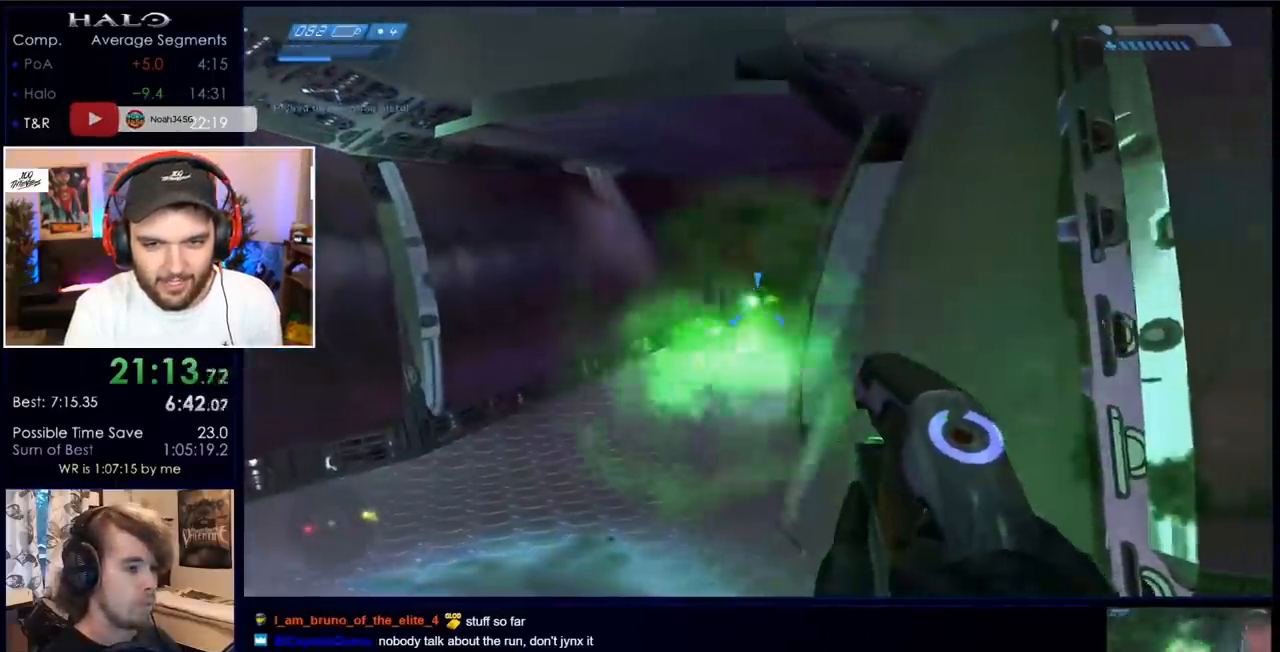
{"keys": ["d", "w"], "mouse": [], "events": [[33, "mouse_left", "up"], [133, "mouse_left", "down"], [217, "mouse_left", "up"], [317, "d", "down"], [500, "w", "down"]]}
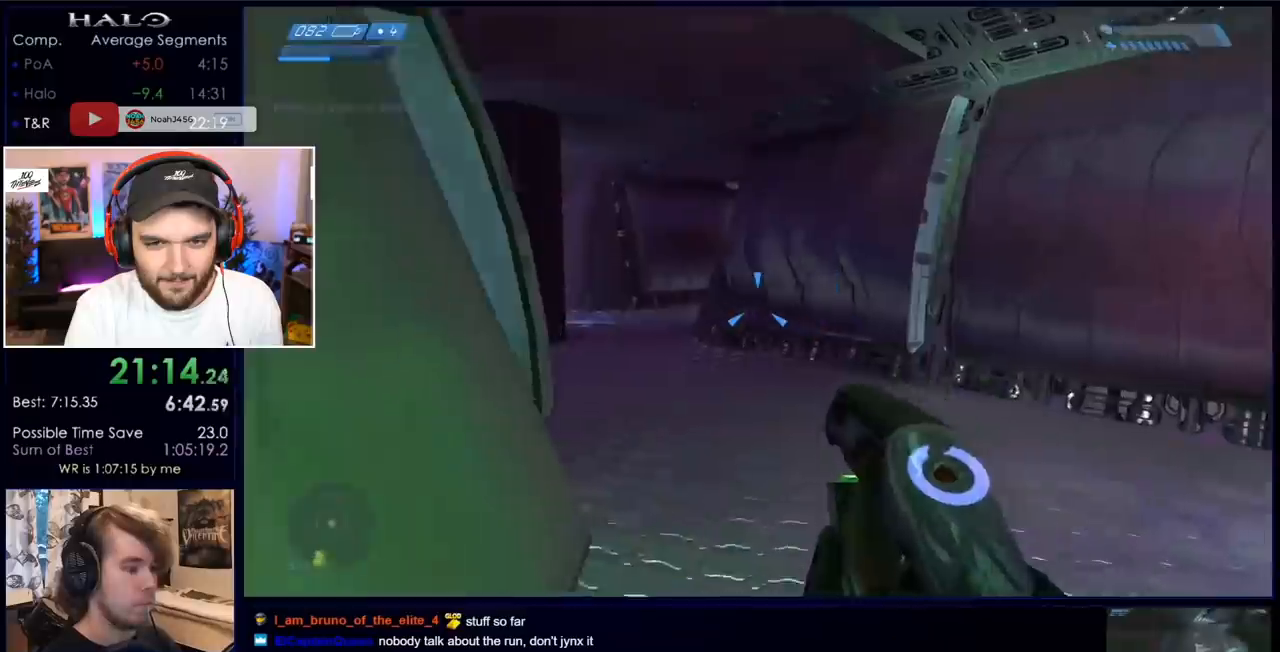
{"keys": ["a"], "mouse": [], "events": [[150, "d", "up"], [200, "a", "down"], [200, "mouse_left", "down"], [250, "w", "up"], [283, "mouse_left", "up"]]}
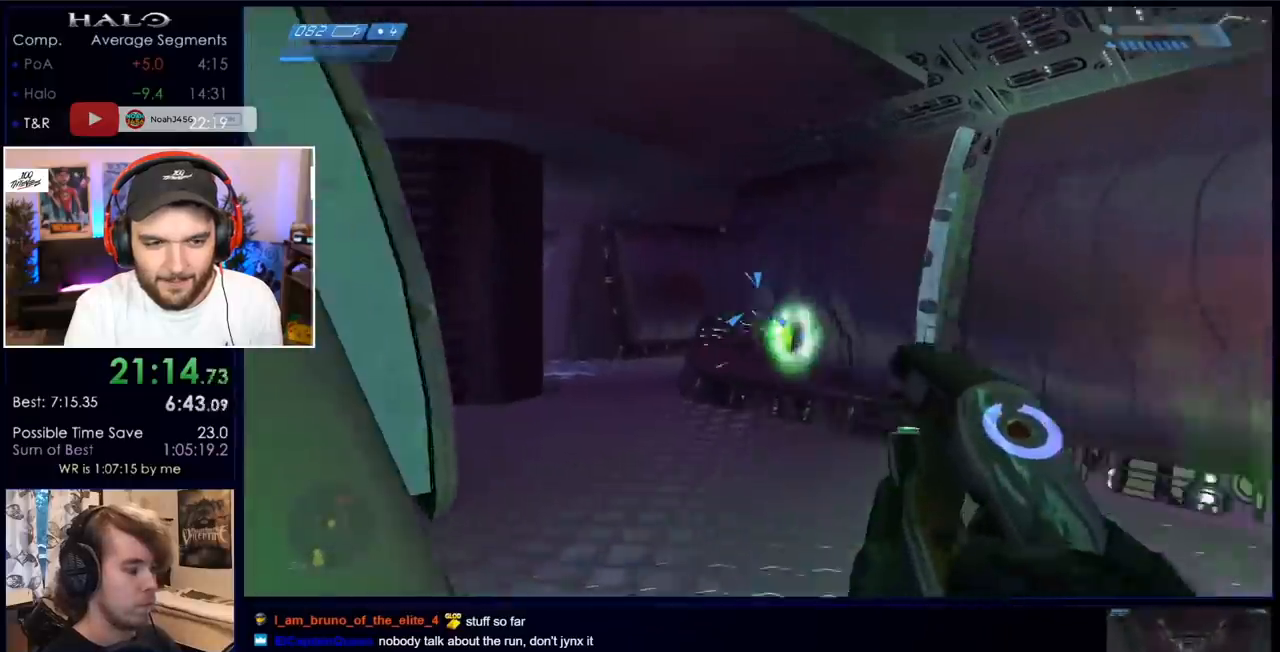
{"keys": [], "mouse": [], "events": [[167, "a", "up"], [250, "mouse_right", "down"], [450, "mouse_right", "up"]]}